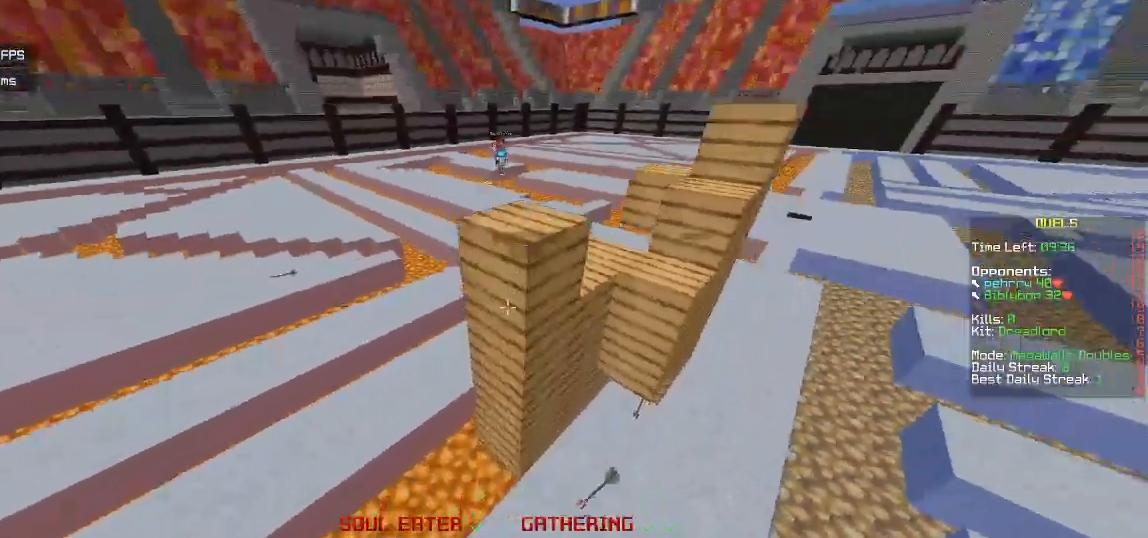
Gameplay with keyboard and mouse; each line is a JSON object with the keys and mouse buttons held at the frame after it. "events" lists presses ("down") and releases ("up") of "a", "d", "s", "w", "mouse_left" and "mouse_right" between this image and that frame as [ms after this image, input, new state], when the widget could be followed in between. "mouse_left", "mouse_right" = the "left", "right" buttons of the "mouse" list. No other keys are recorded. Fast repeated clicks can show as one long hold. Mouse movement is not recorded.
{"keys": ["d", "s"], "mouse": ["right"], "events": [[217, "d", "down"], [367, "w", "up"], [417, "s", "down"]]}
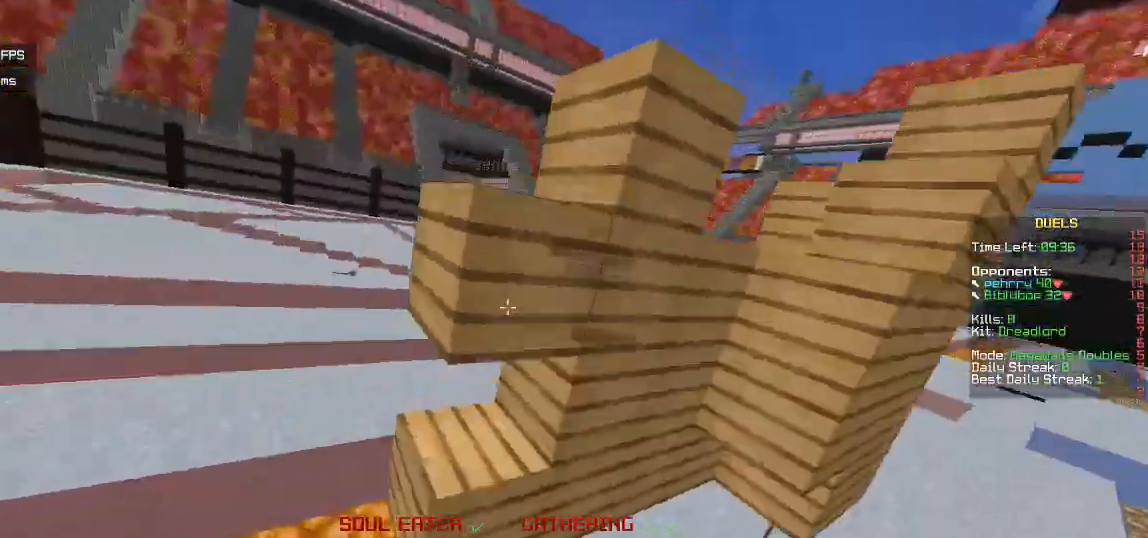
{"keys": ["a", "s"], "mouse": ["right"], "events": [[67, "d", "up"], [150, "a", "down"]]}
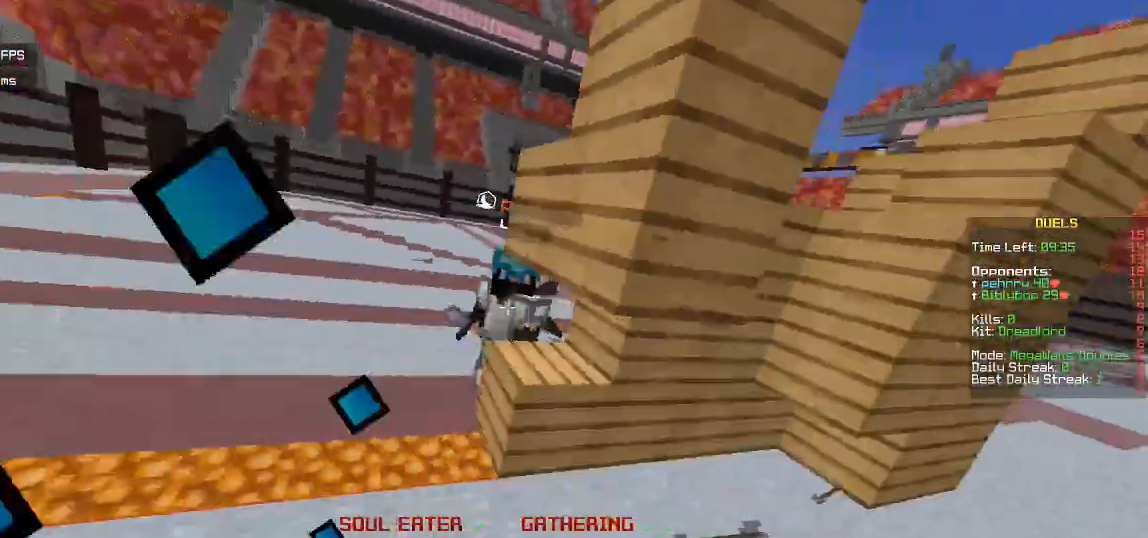
{"keys": ["w"], "mouse": [], "events": [[100, "d", "down"], [200, "a", "up"], [267, "a", "down"], [267, "d", "up"], [383, "a", "up"], [417, "s", "up"], [433, "w", "down"], [500, "mouse_right", "up"]]}
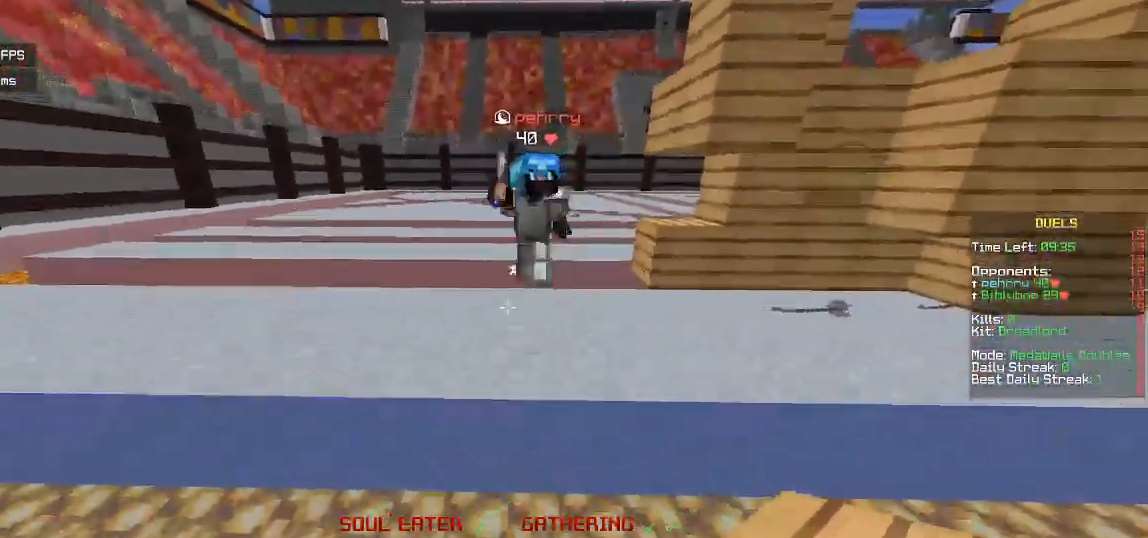
{"keys": ["w"], "mouse": [], "events": []}
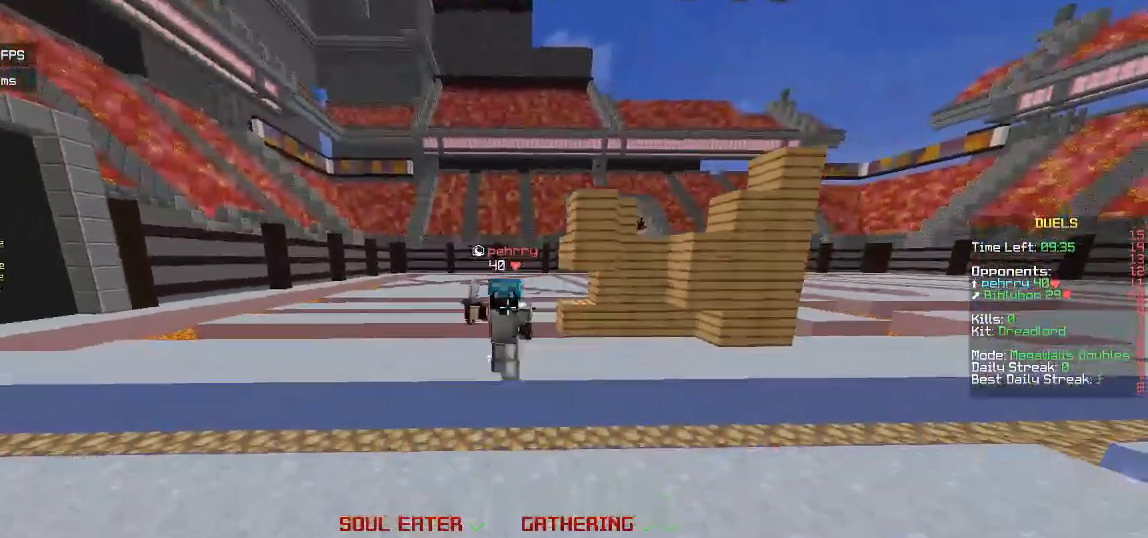
{"keys": ["w"], "mouse": ["left"], "events": [[50, "mouse_left", "down"], [167, "mouse_left", "up"], [233, "mouse_left", "down"], [400, "mouse_left", "up"], [433, "mouse_left", "down"]]}
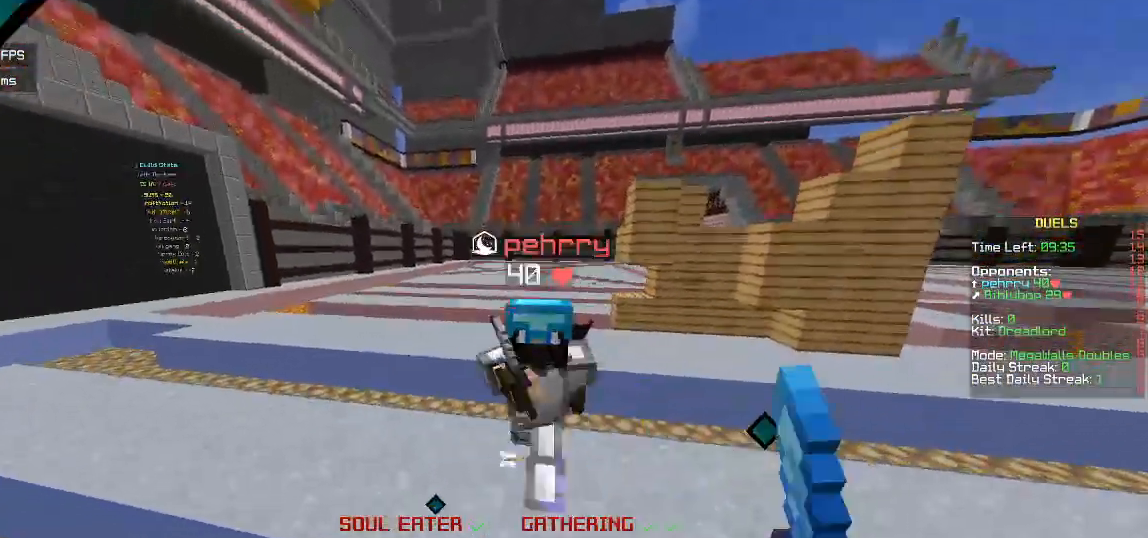
{"keys": ["w"], "mouse": ["left"], "events": [[250, "mouse_left", "up"], [250, "w", "up"], [283, "mouse_left", "down"], [417, "w", "down"]]}
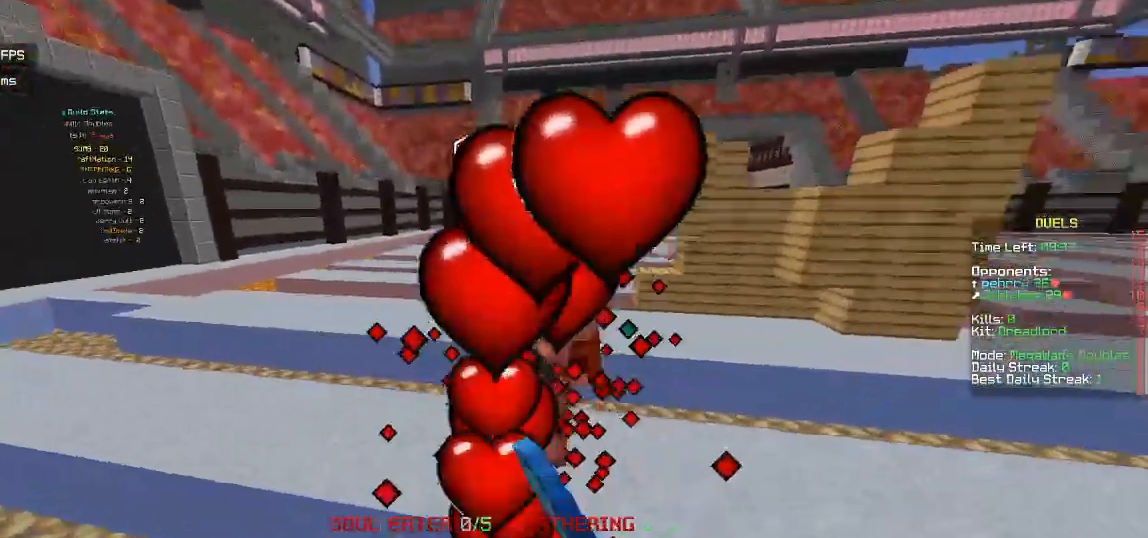
{"keys": ["w"], "mouse": ["left"], "events": []}
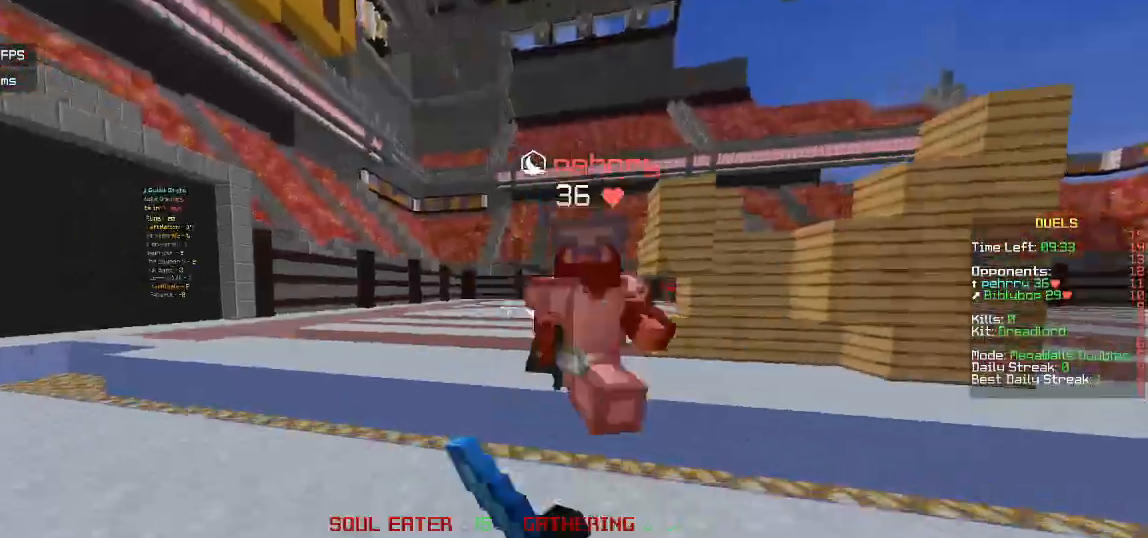
{"keys": ["w"], "mouse": ["left"], "events": []}
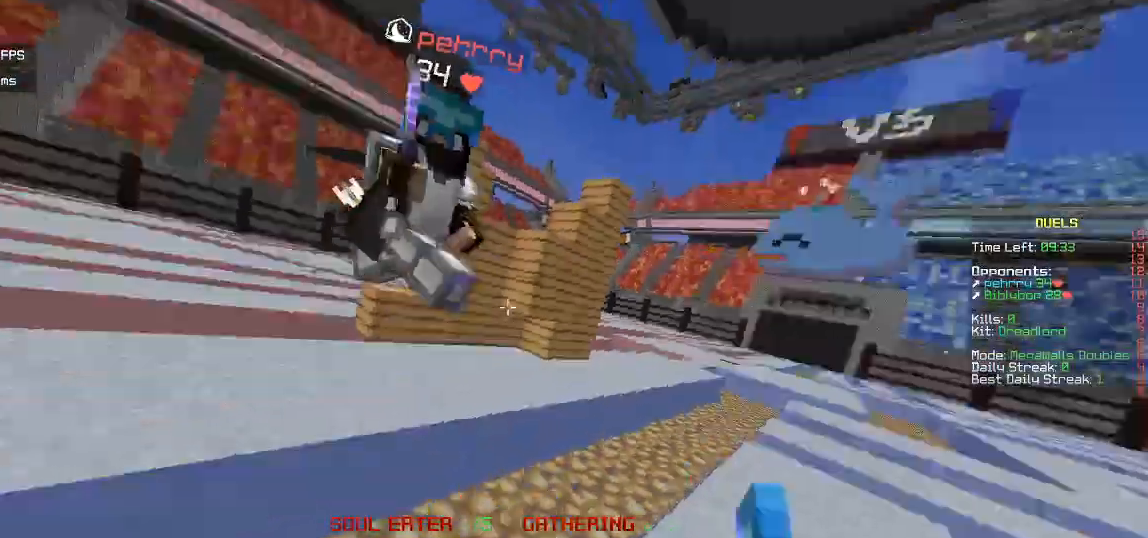
{"keys": ["w"], "mouse": ["left"], "events": [[100, "mouse_left", "up"], [150, "mouse_left", "down"]]}
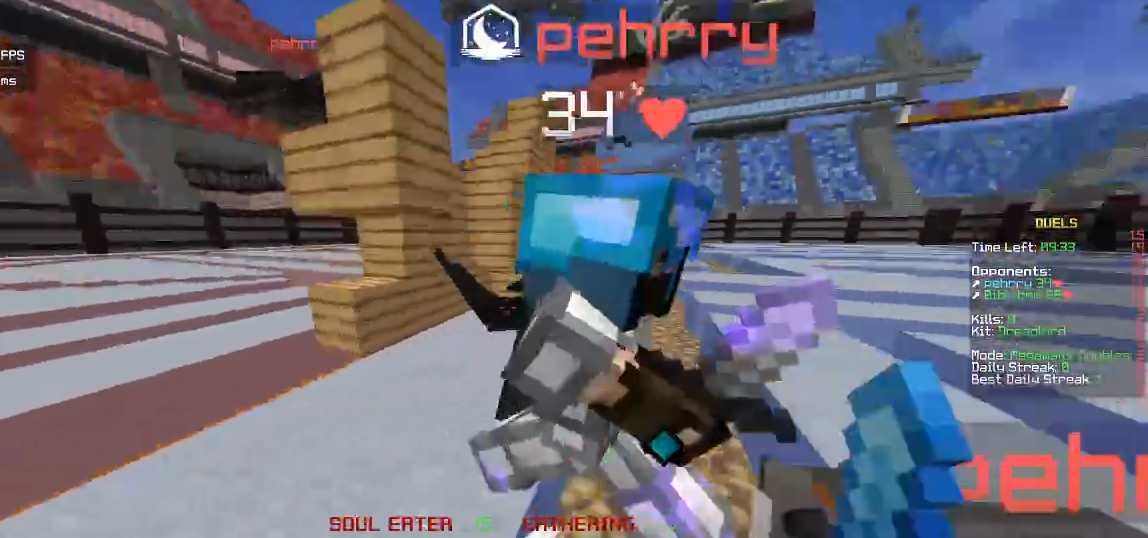
{"keys": [], "mouse": ["left"], "events": [[83, "d", "down"], [167, "mouse_left", "up"], [200, "mouse_left", "down"], [283, "w", "up"], [317, "d", "up"]]}
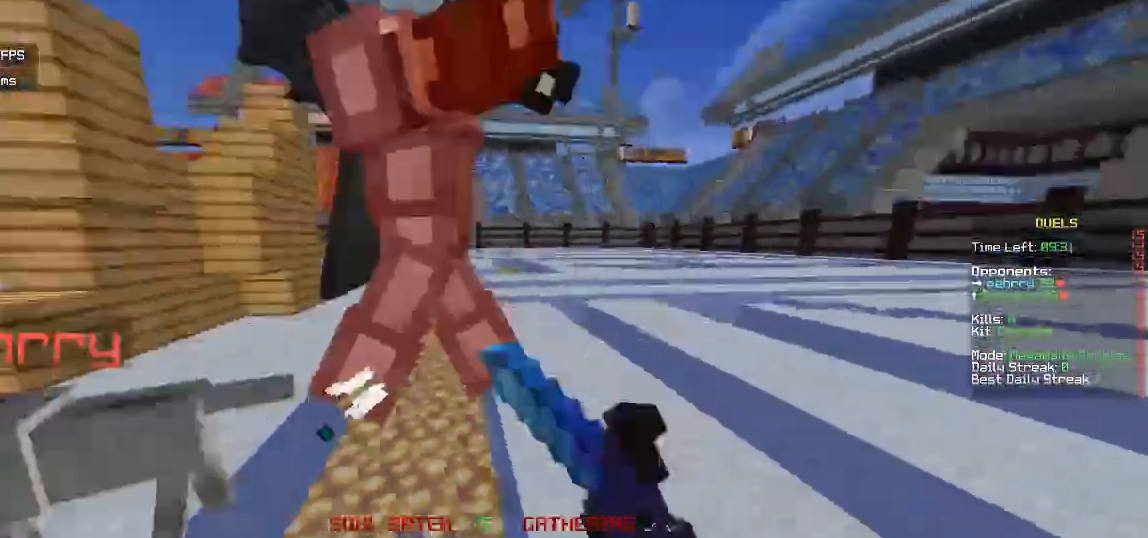
{"keys": [], "mouse": ["left"], "events": [[83, "w", "down"], [100, "a", "down"], [283, "a", "up"], [383, "w", "up"]]}
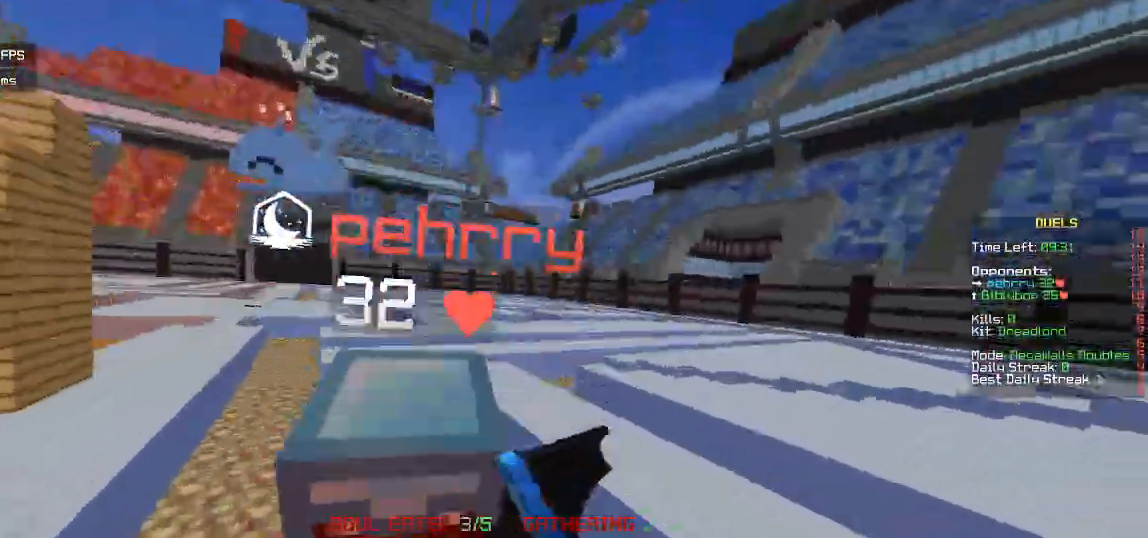
{"keys": ["w"], "mouse": ["left"], "events": [[117, "s", "down"], [150, "mouse_left", "up"], [217, "mouse_left", "down"], [250, "s", "up"], [300, "w", "down"]]}
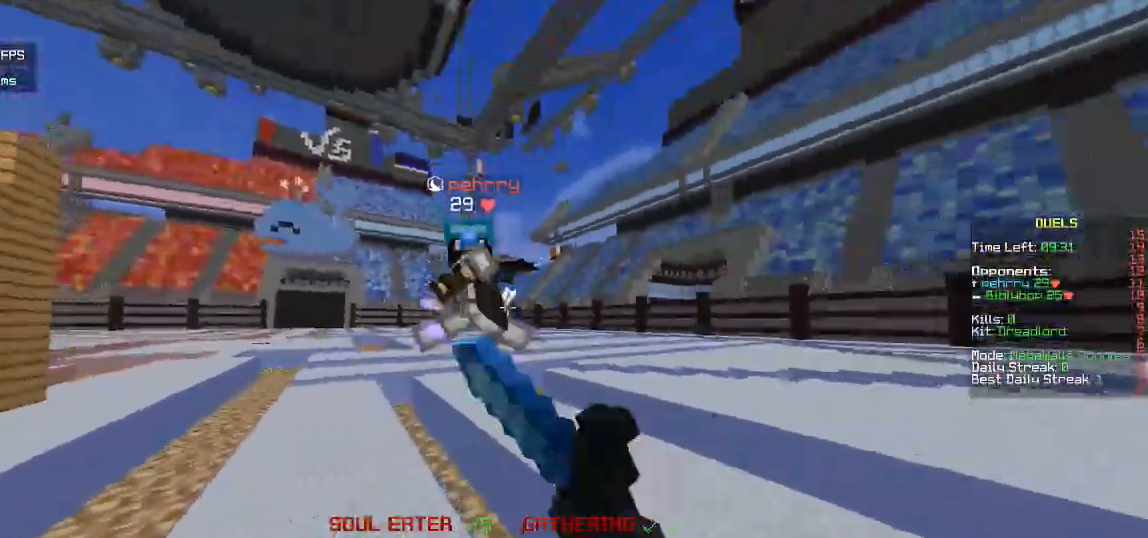
{"keys": [], "mouse": ["left"], "events": [[450, "w", "up"]]}
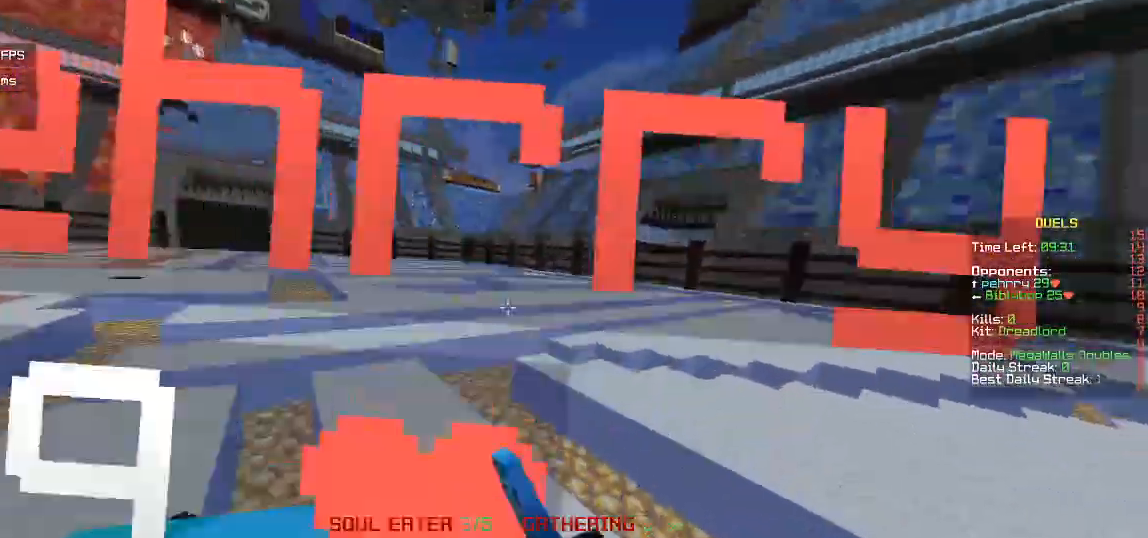
{"keys": ["a", "s"], "mouse": ["left"]}
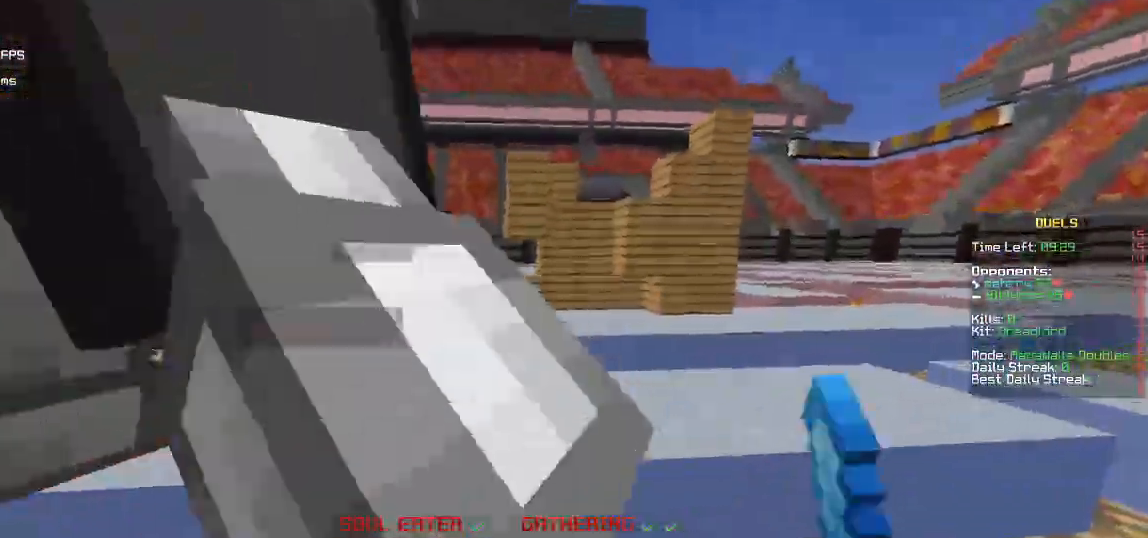
{"keys": ["d", "s"], "mouse": ["left"], "events": [[50, "s", "up"], [83, "w", "down"], [183, "a", "up"], [217, "w", "up"], [250, "s", "down"], [283, "d", "down"]]}
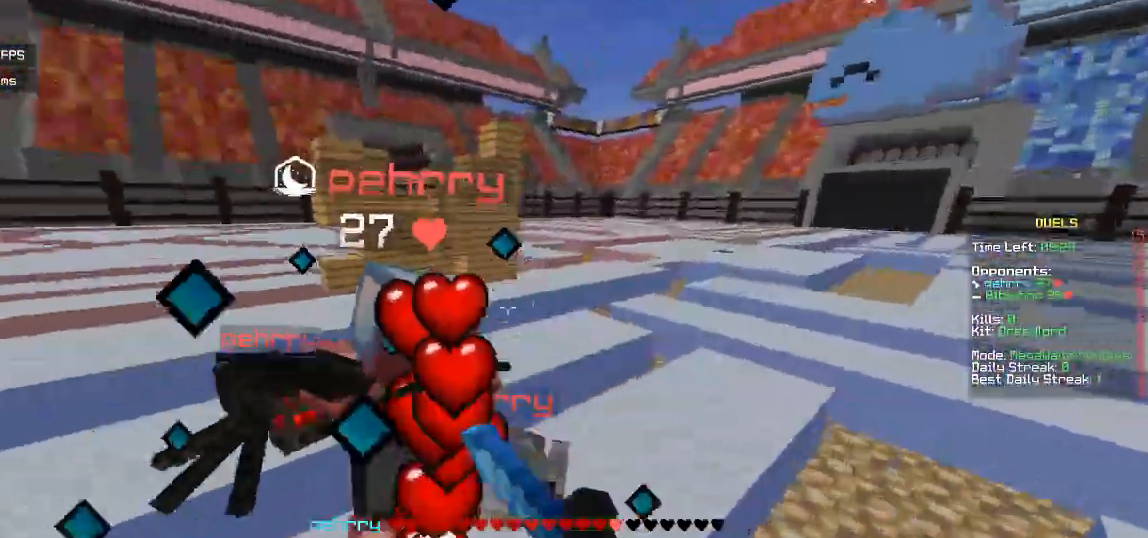
{"keys": ["d", "w"], "mouse": ["left"], "events": [[33, "mouse_left", "up"], [67, "mouse_left", "down"], [133, "d", "up"], [133, "s", "up"], [167, "w", "down"], [483, "d", "down"]]}
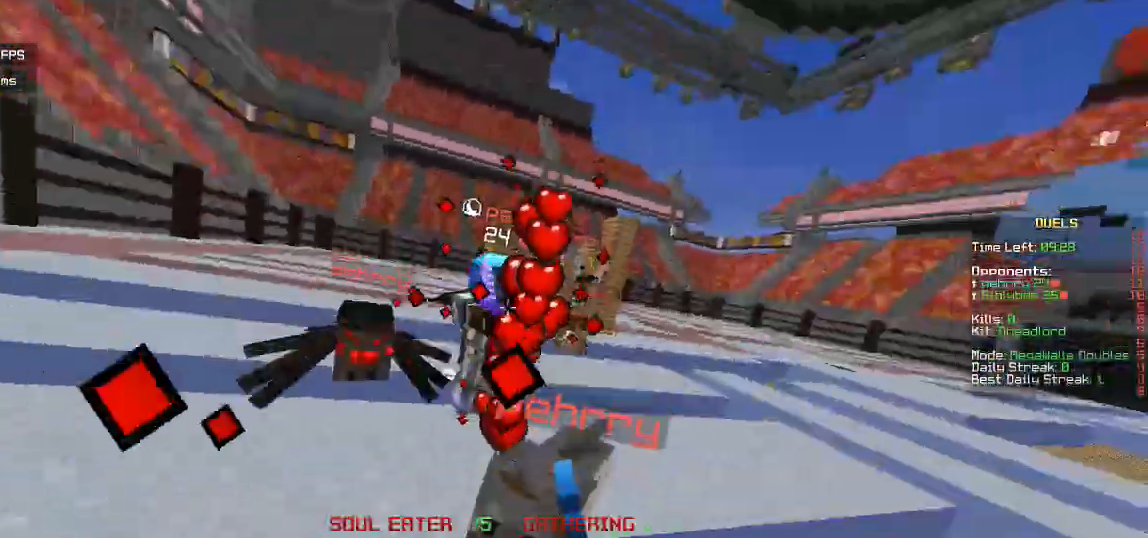
{"keys": ["d", "w"], "mouse": ["left"], "events": [[183, "mouse_left", "up"], [217, "d", "up"], [217, "mouse_left", "down"], [450, "d", "down"]]}
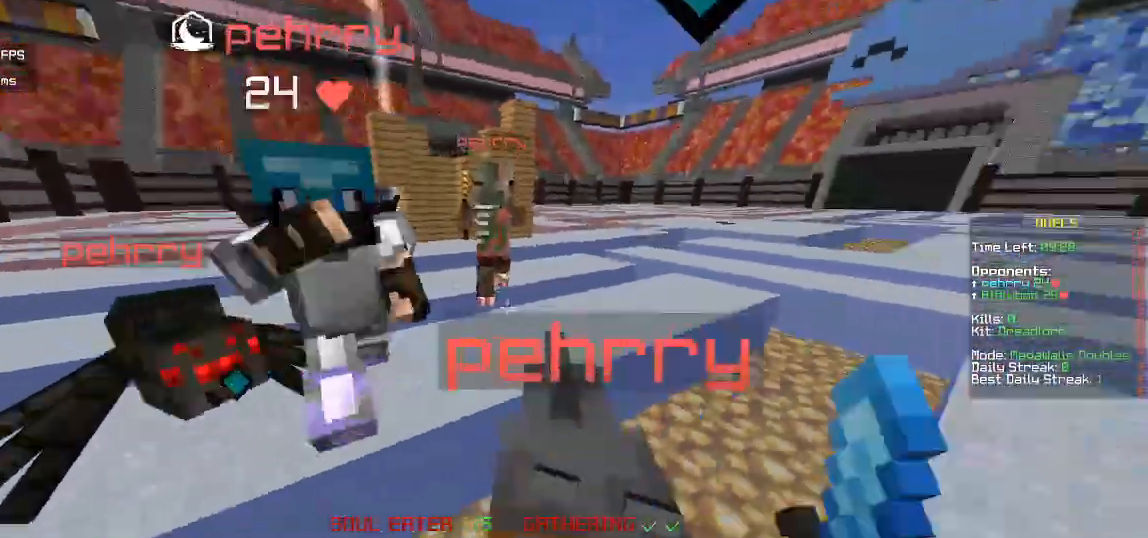
{"keys": ["d", "w"], "mouse": [], "events": [[300, "mouse_left", "up"]]}
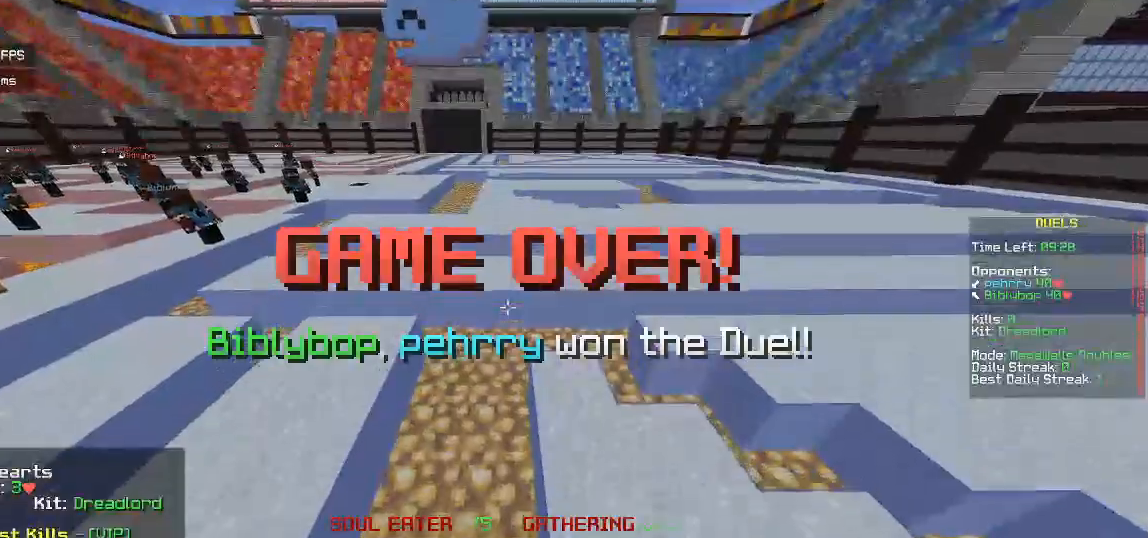
{"keys": [], "mouse": [], "events": [[200, "d", "up"], [200, "w", "up"]]}
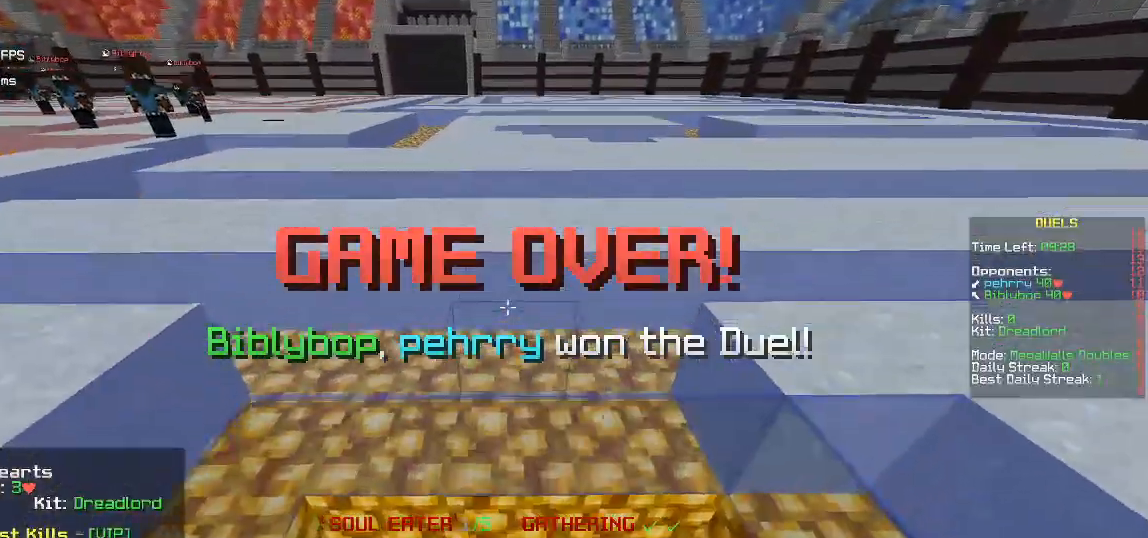
{"keys": [], "mouse": [], "events": []}
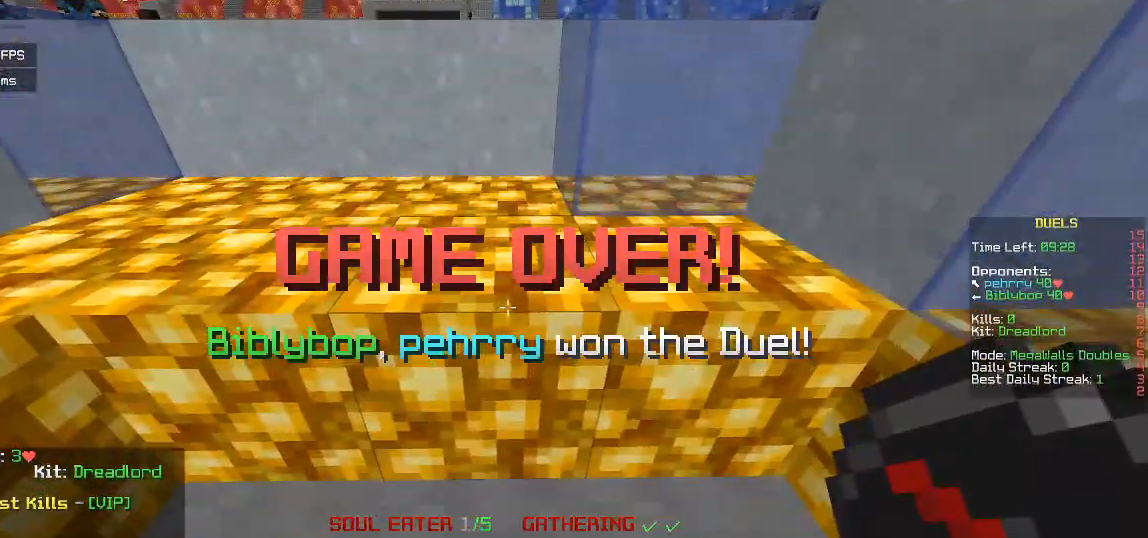
{"keys": [], "mouse": [], "events": []}